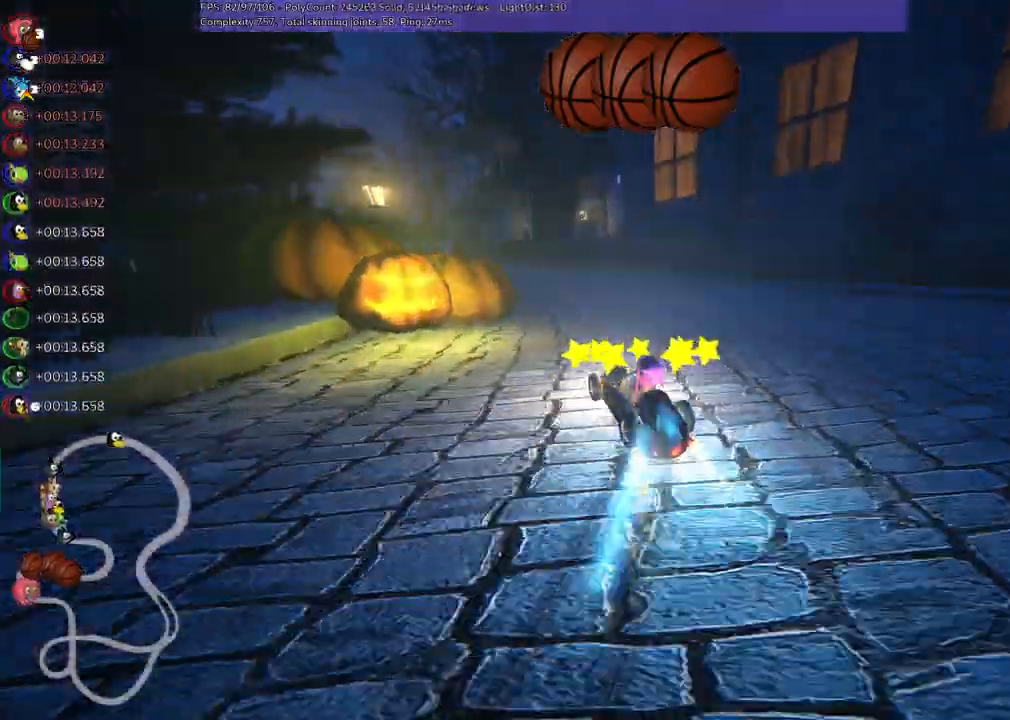
Gameplay with keyboard; each line is a JSON object with the keys held at the frame after it. "events" lists presses ("down") and releases ("up") of ".", "/", "alt_r", "b", "c", "comma", "ctrl_r", "d", "down", "f", "g", "h", "j", "k", "l", "left", "m", "n", "quote", "return", "right", "semicolon", "shift_r", "space", "super", "up" and "v" between this image and that frame as [ms after this image, input, new state], when the widget could be followed in between. No other keys are recorded. Mouse input is not recorded.
{"keys": ["up"], "events": [[50, "m", "up"], [200, "n", "up"]]}
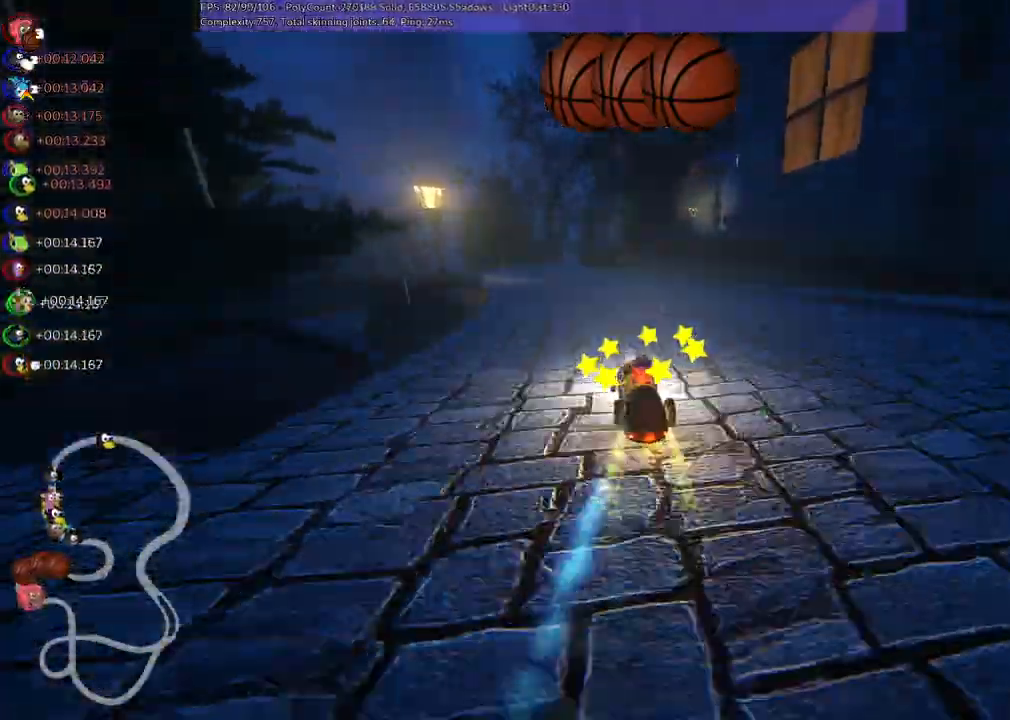
{"keys": ["right", "up"], "events": [[117, "left", "down"], [450, "left", "up"], [500, "right", "down"]]}
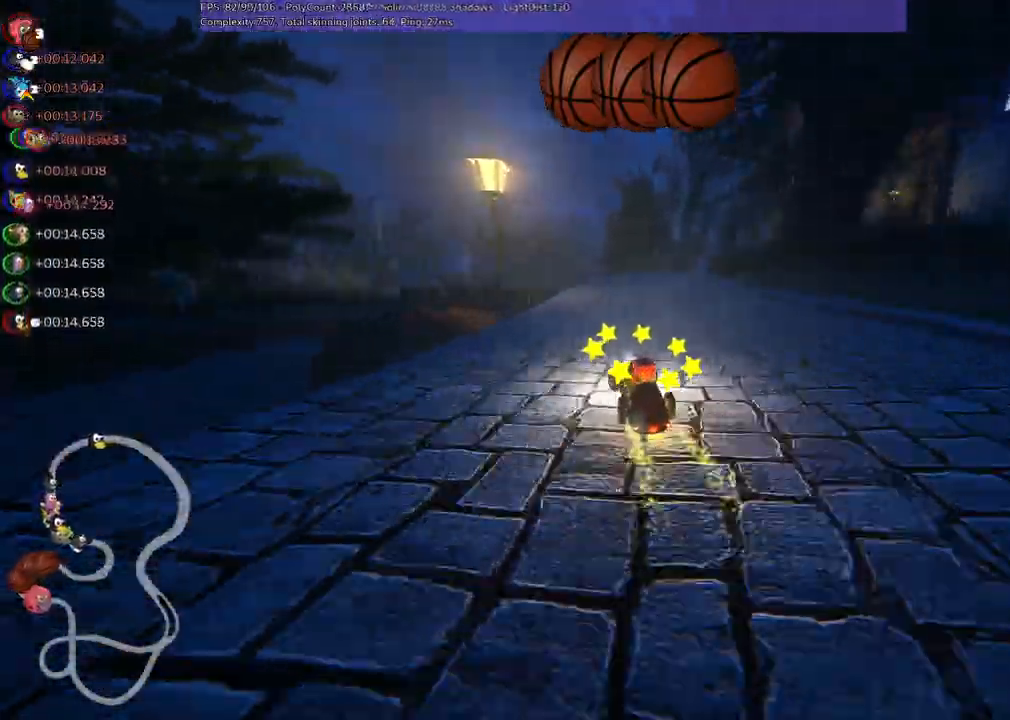
{"keys": ["left", "m", "right", "up"], "events": [[50, "m", "down"], [100, "left", "down"], [183, "right", "up"], [433, "right", "down"]]}
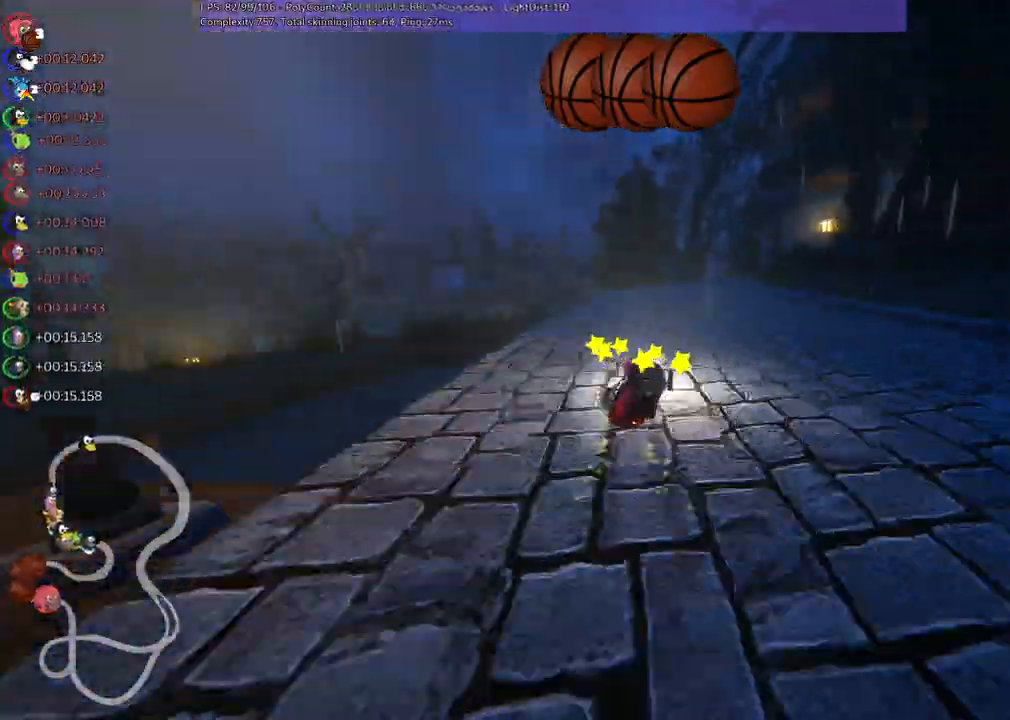
{"keys": ["left", "m", "up"], "events": [[50, "right", "up"], [250, "right", "down"], [400, "right", "up"]]}
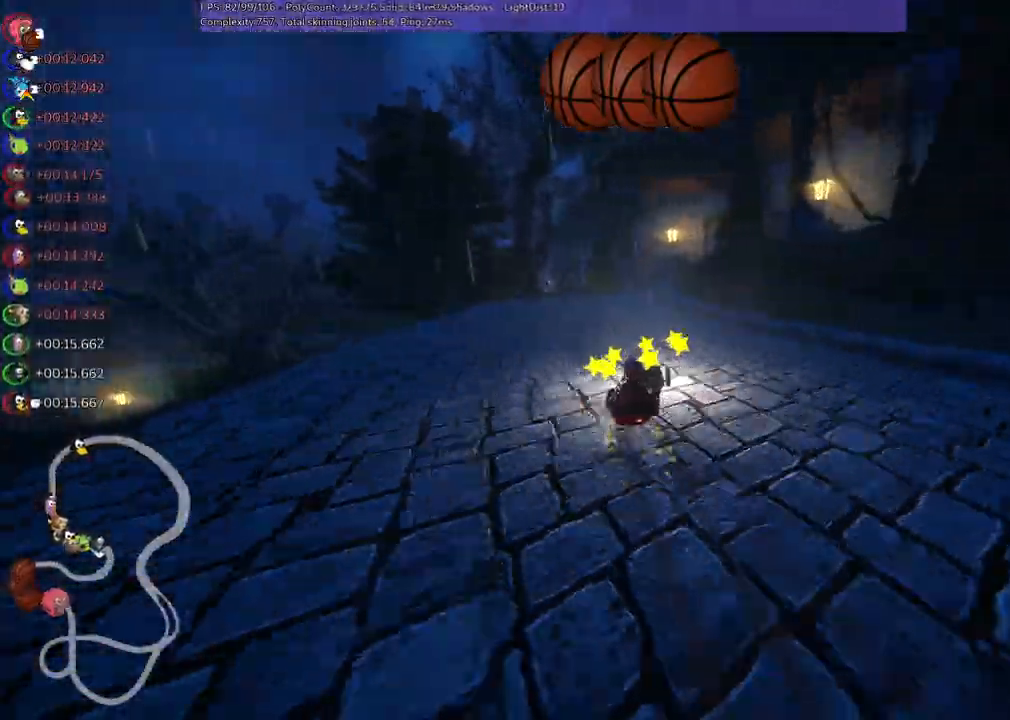
{"keys": ["left", "m", "up"], "events": [[133, "right", "down"], [217, "right", "up"]]}
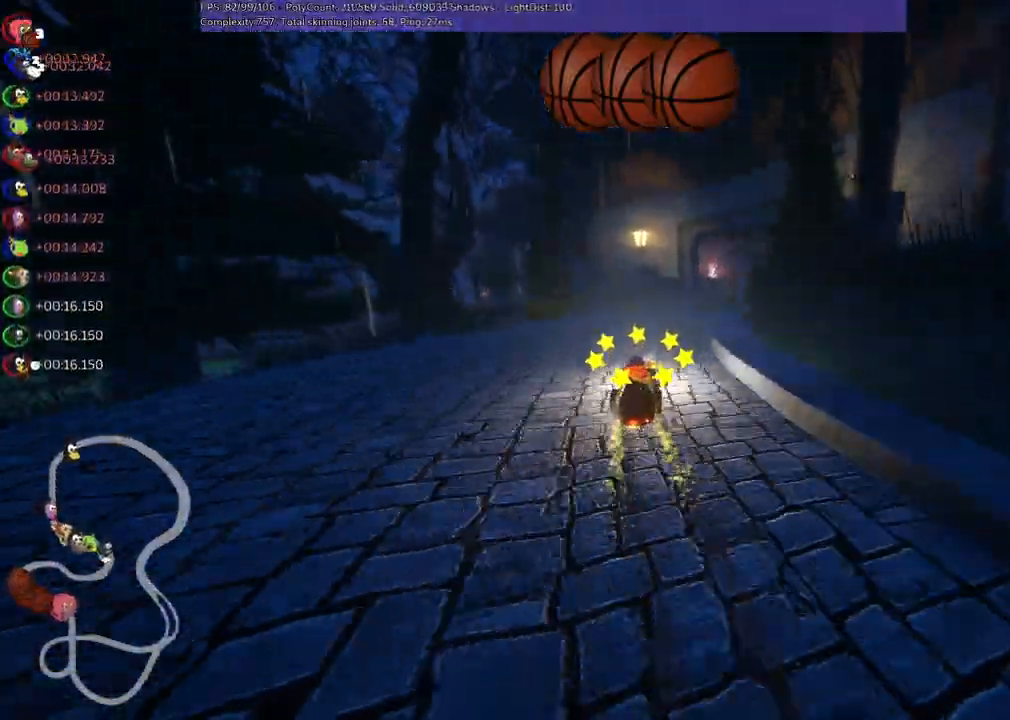
{"keys": ["left", "m", "up"], "events": [[17, "right", "down"], [183, "right", "up"]]}
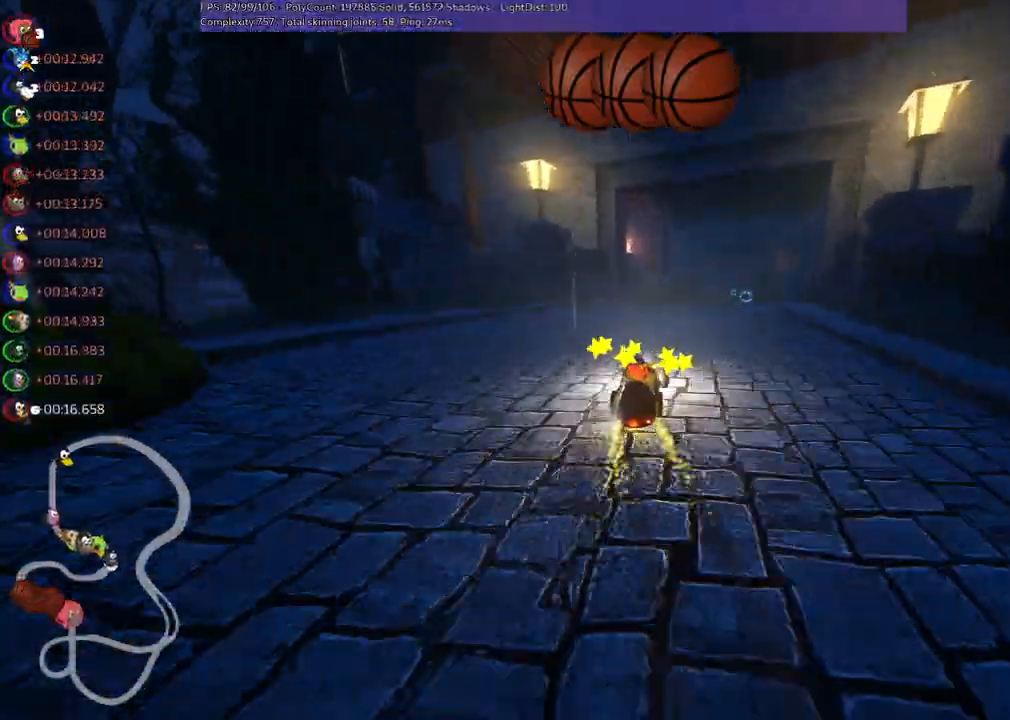
{"keys": ["left", "m", "up"], "events": [[250, "right", "down"], [400, "right", "up"]]}
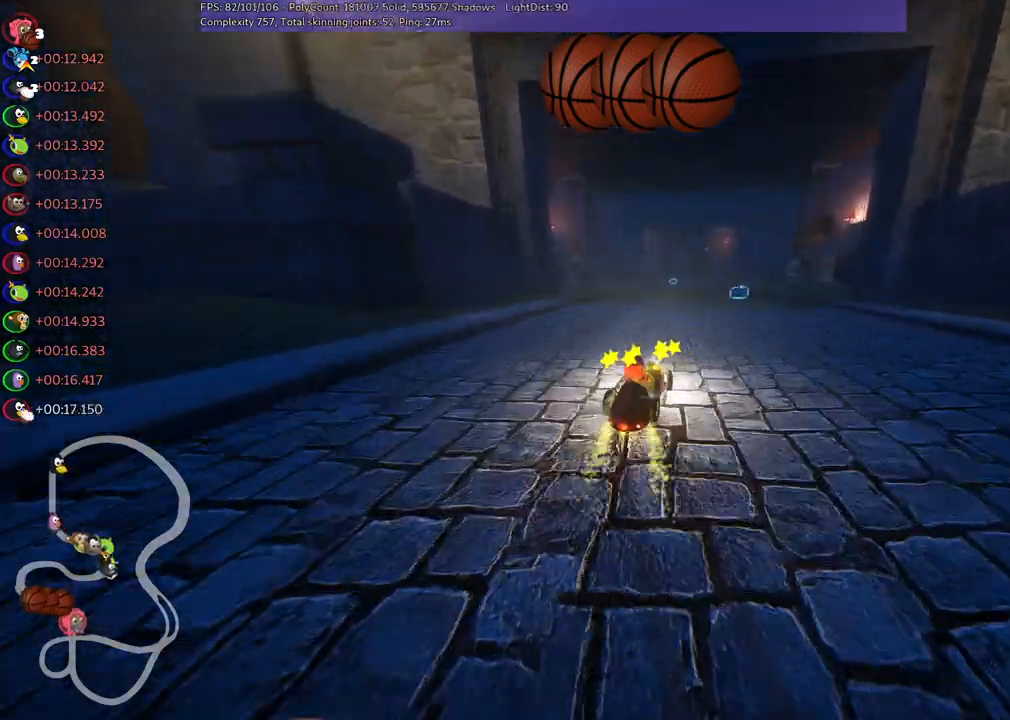
{"keys": ["left", "m", "up"], "events": []}
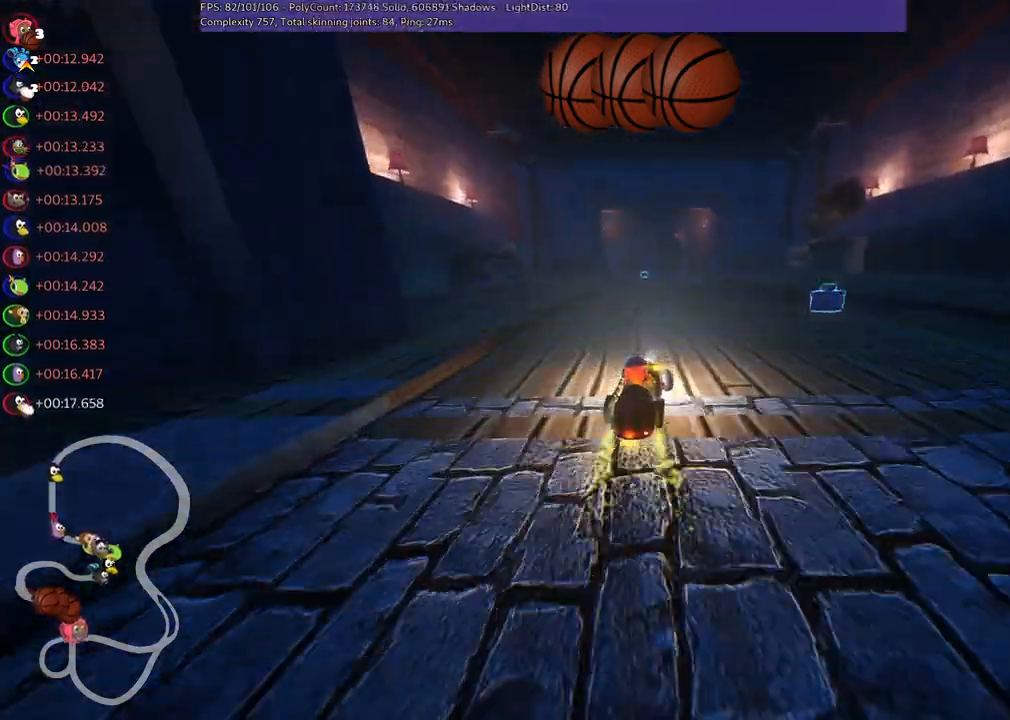
{"keys": ["n", "up"], "events": [[350, "n", "down"], [433, "left", "up"], [433, "m", "up"]]}
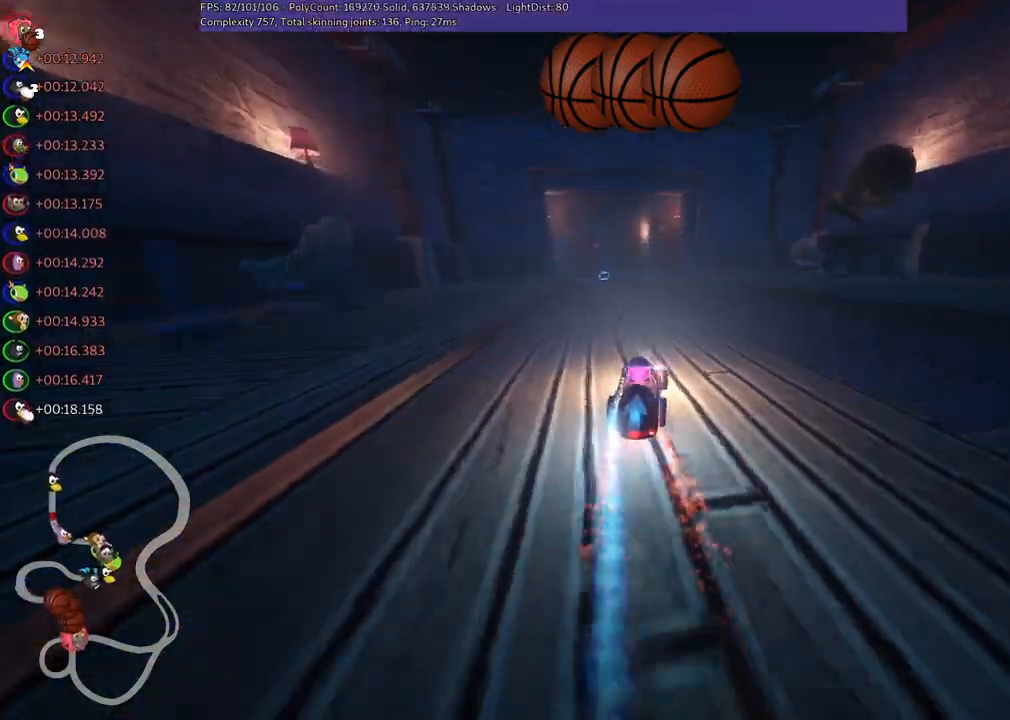
{"keys": ["left", "up"], "events": [[133, "n", "up"], [417, "left", "down"]]}
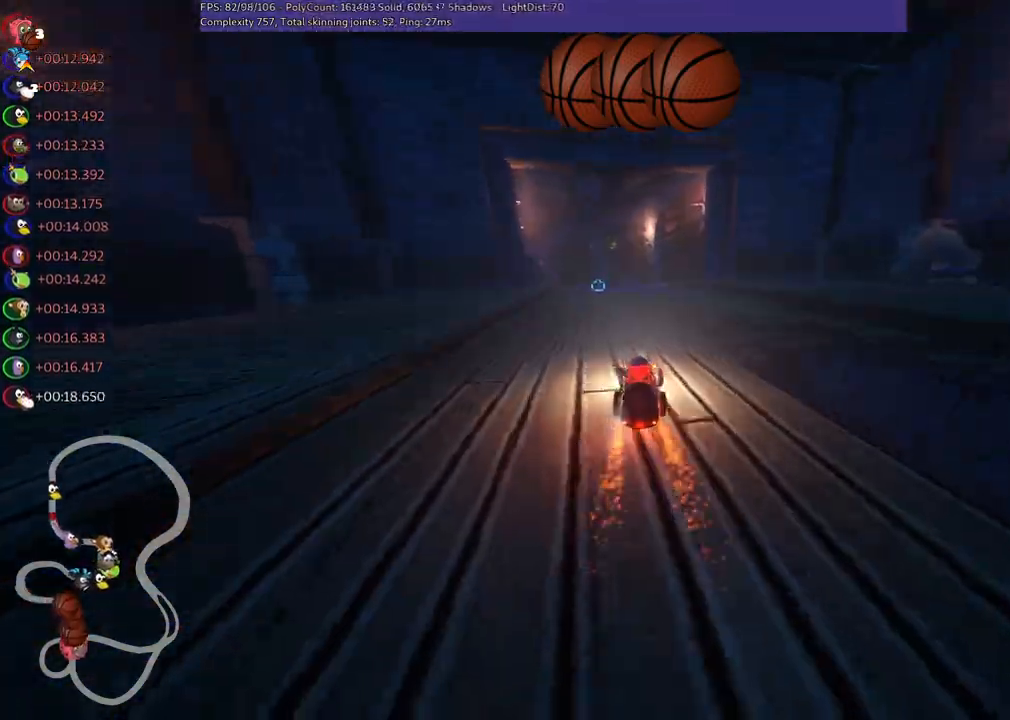
{"keys": ["up"], "events": [[100, "left", "up"]]}
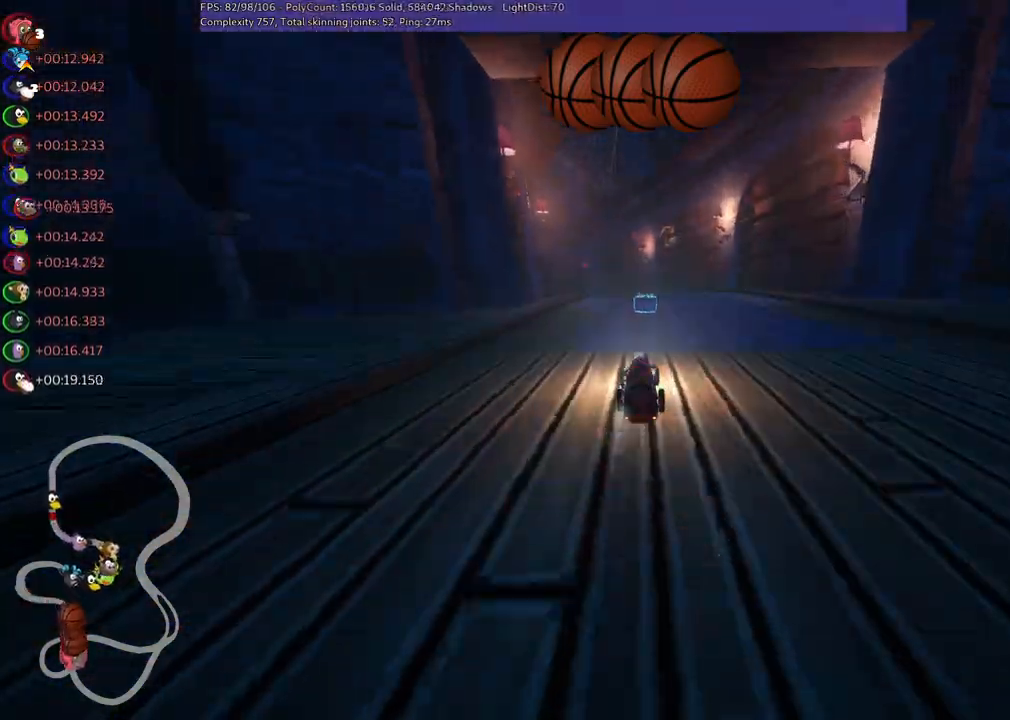
{"keys": ["m", "right", "up"], "events": [[117, "right", "down"], [317, "right", "up"], [350, "left", "down"], [350, "m", "down"], [400, "right", "down"], [450, "left", "up"]]}
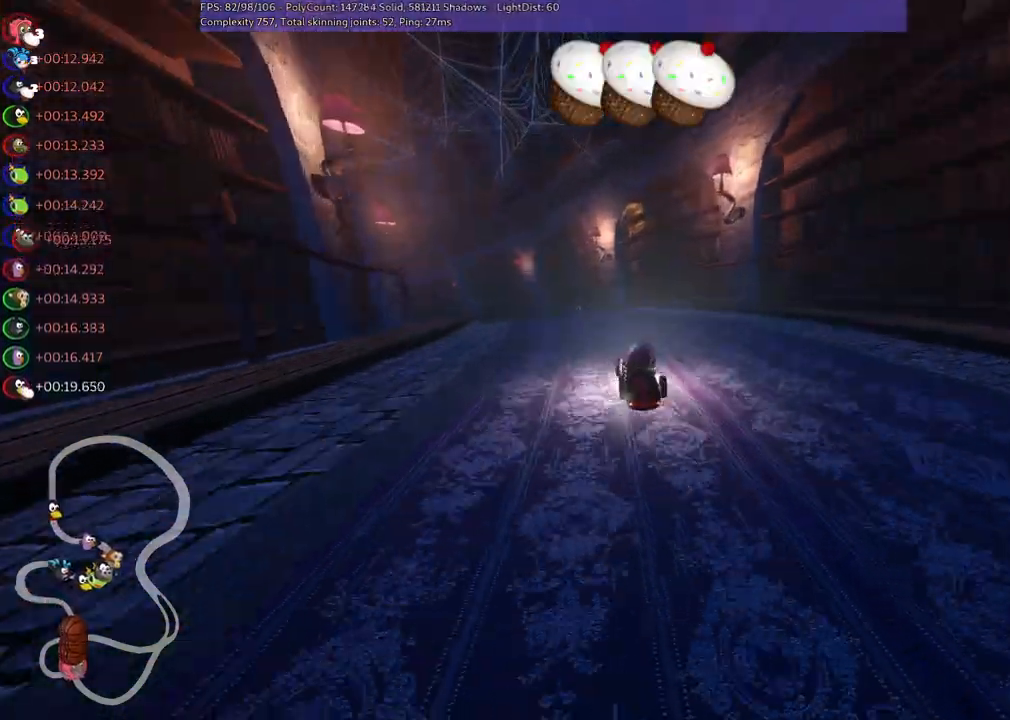
{"keys": ["m", "right", "up"], "events": [[183, "left", "down"], [283, "left", "up"]]}
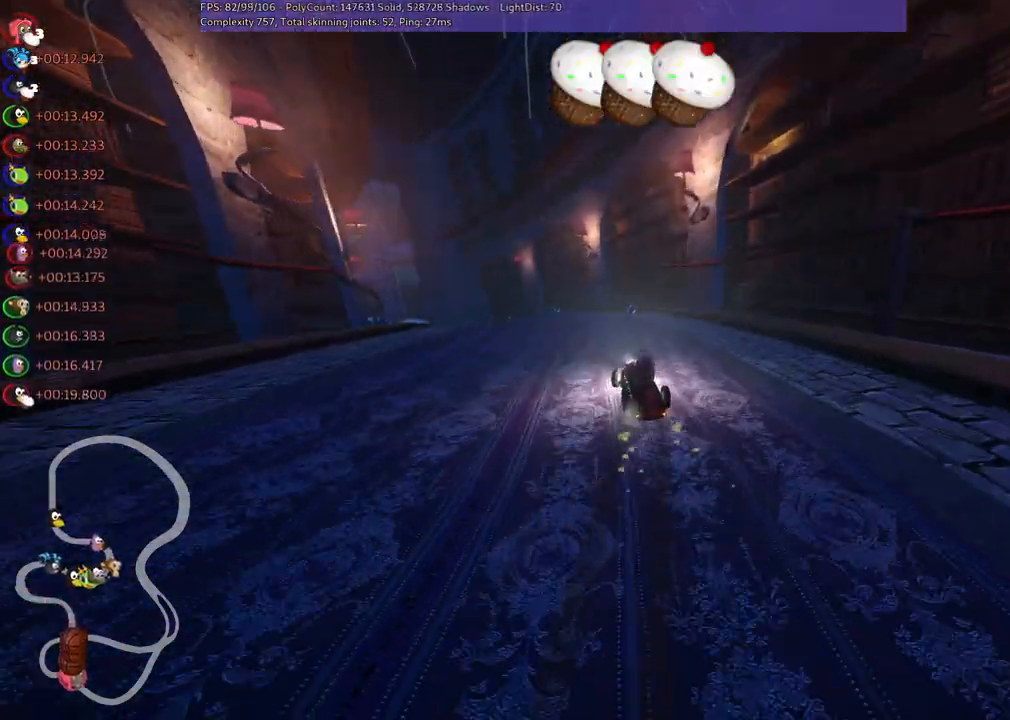
{"keys": ["m", "n", "right", "up"], "events": [[100, "left", "down"], [200, "left", "up"], [283, "left", "down"], [383, "n", "down"], [483, "left", "up"]]}
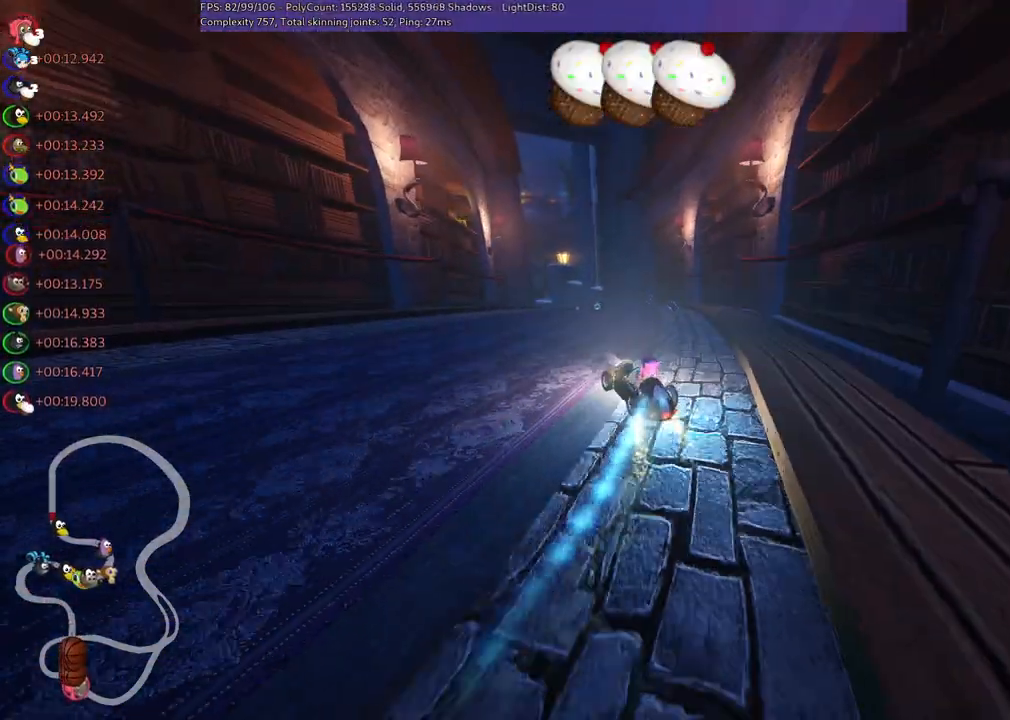
{"keys": ["m", "right", "up"], "events": [[83, "n", "up"]]}
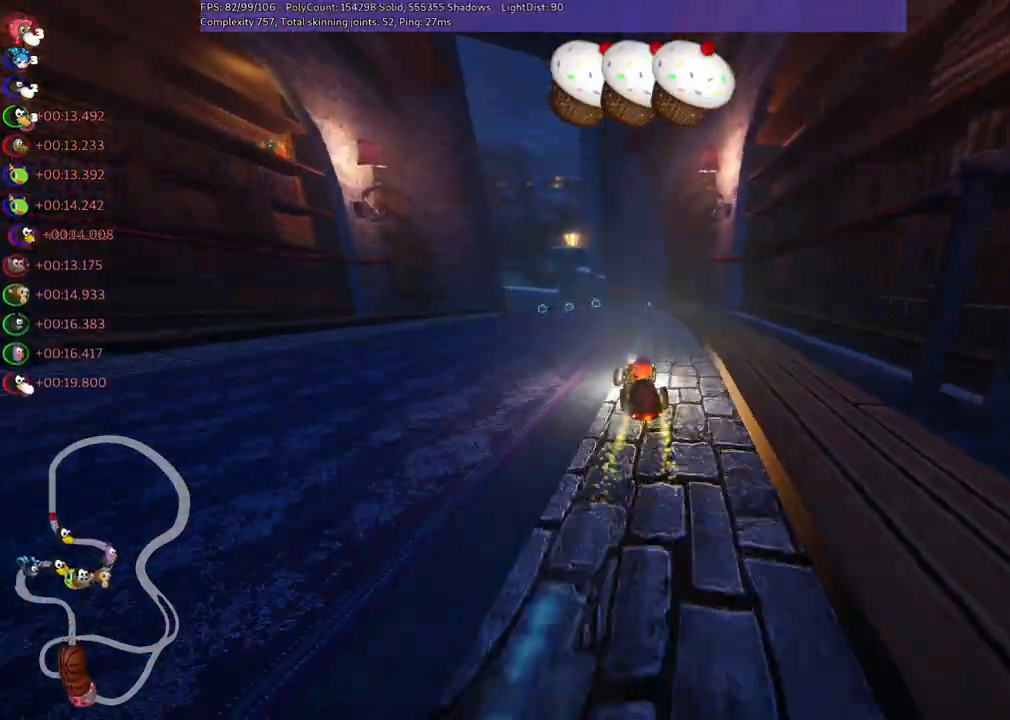
{"keys": ["m", "right", "up"], "events": [[183, "left", "down"], [433, "left", "up"]]}
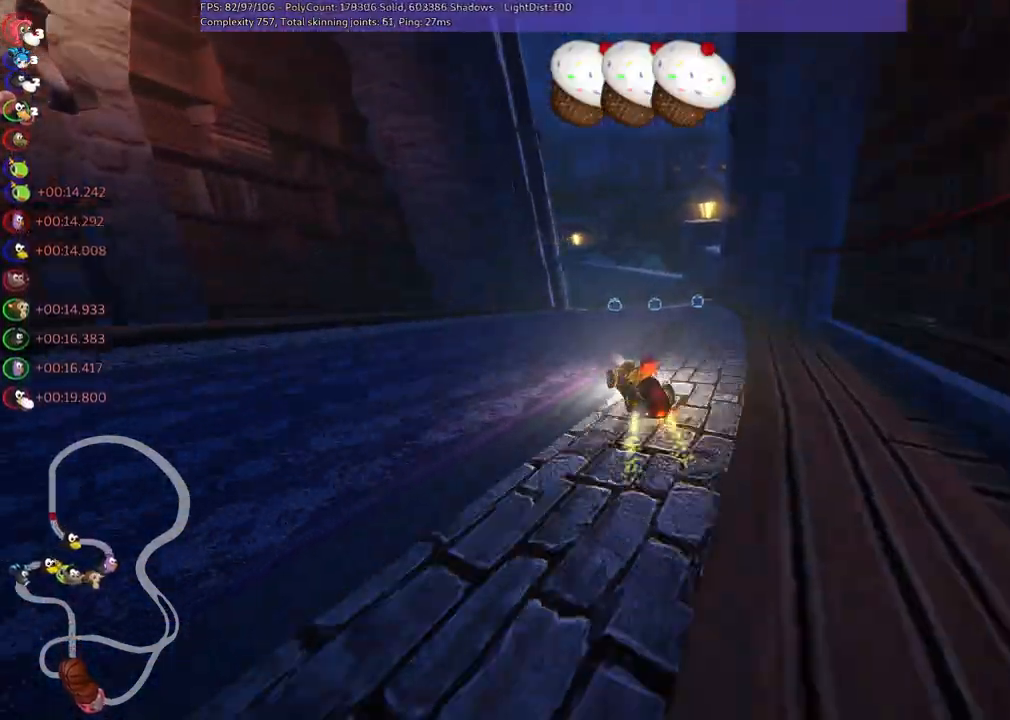
{"keys": ["m", "right", "up"], "events": [[167, "left", "down"], [267, "left", "up"]]}